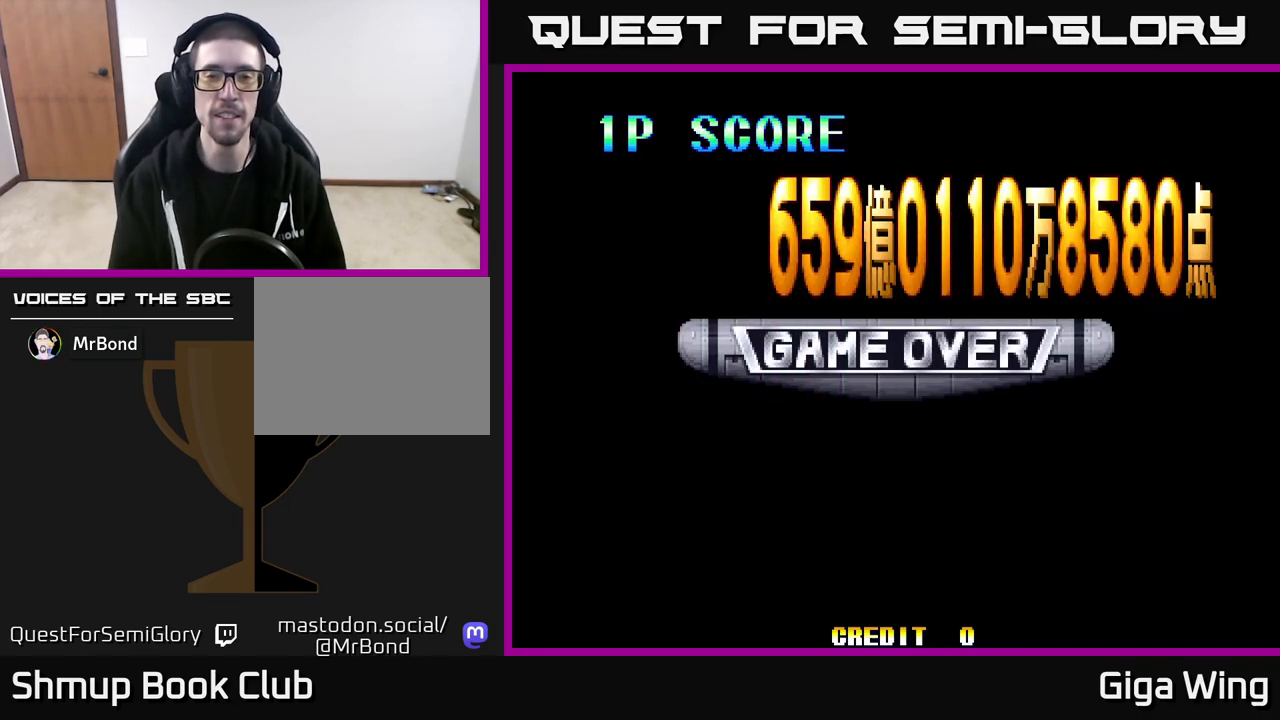
Gameplay with a controller (Xbox layout); each line is a JSON object with the inputs held at the frame after it. "events" lists button and stick changes between this image and that frame as [ms after this image, input, new state], when the widget could be followed in between.
{"buttons": ["A"], "left_stick": "center", "right_stick": "center", "events": [[50, "A", "down"]]}
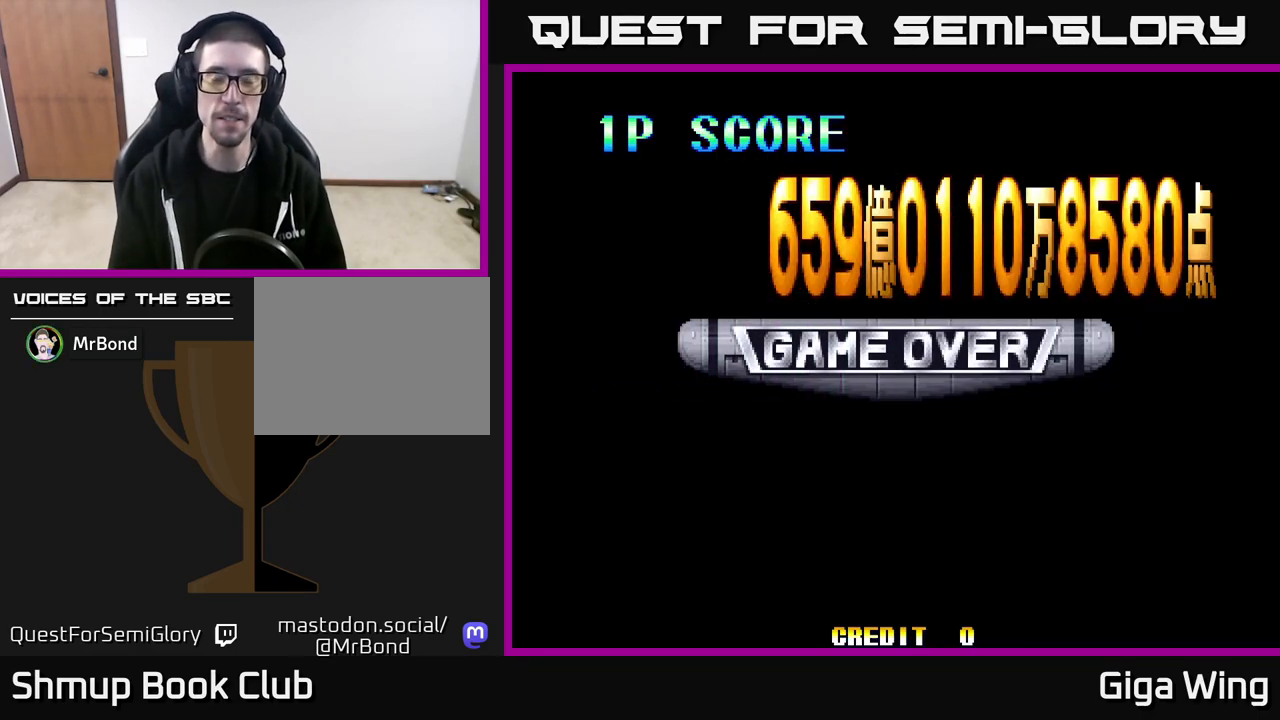
{"buttons": [], "left_stick": "center", "right_stick": "center", "events": [[467, "A", "up"]]}
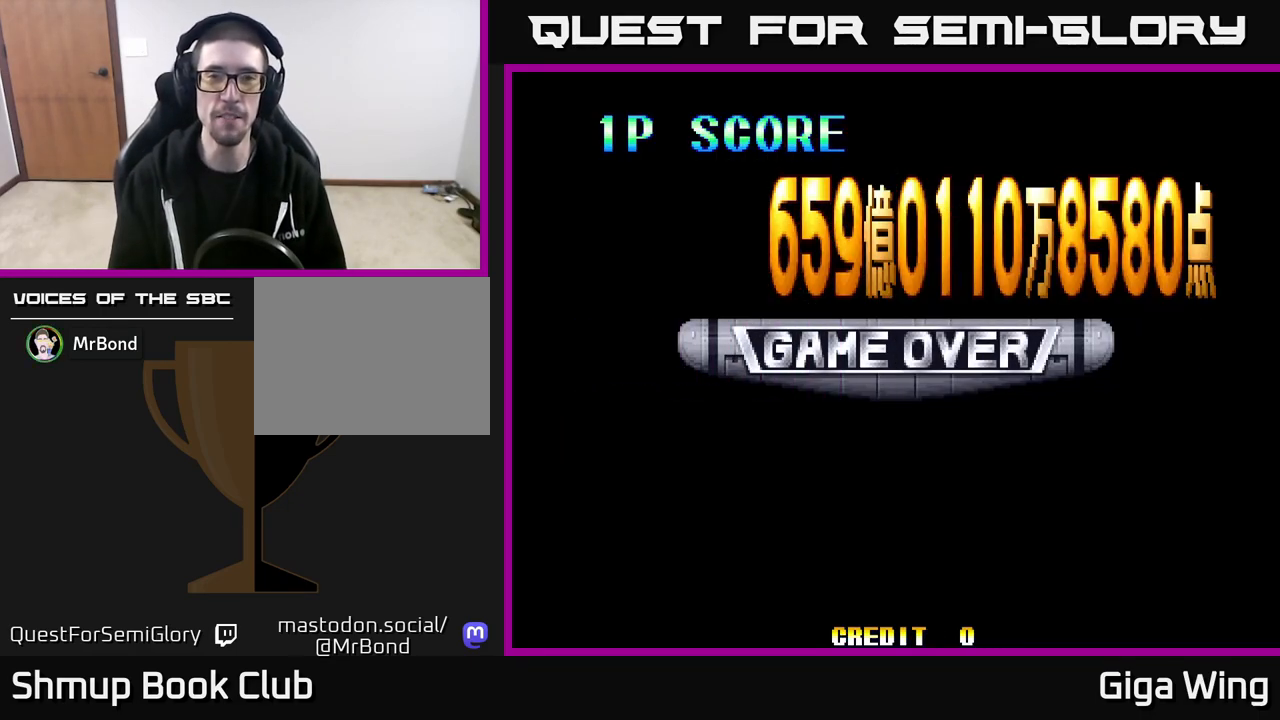
{"buttons": [], "left_stick": "center", "right_stick": "center", "events": []}
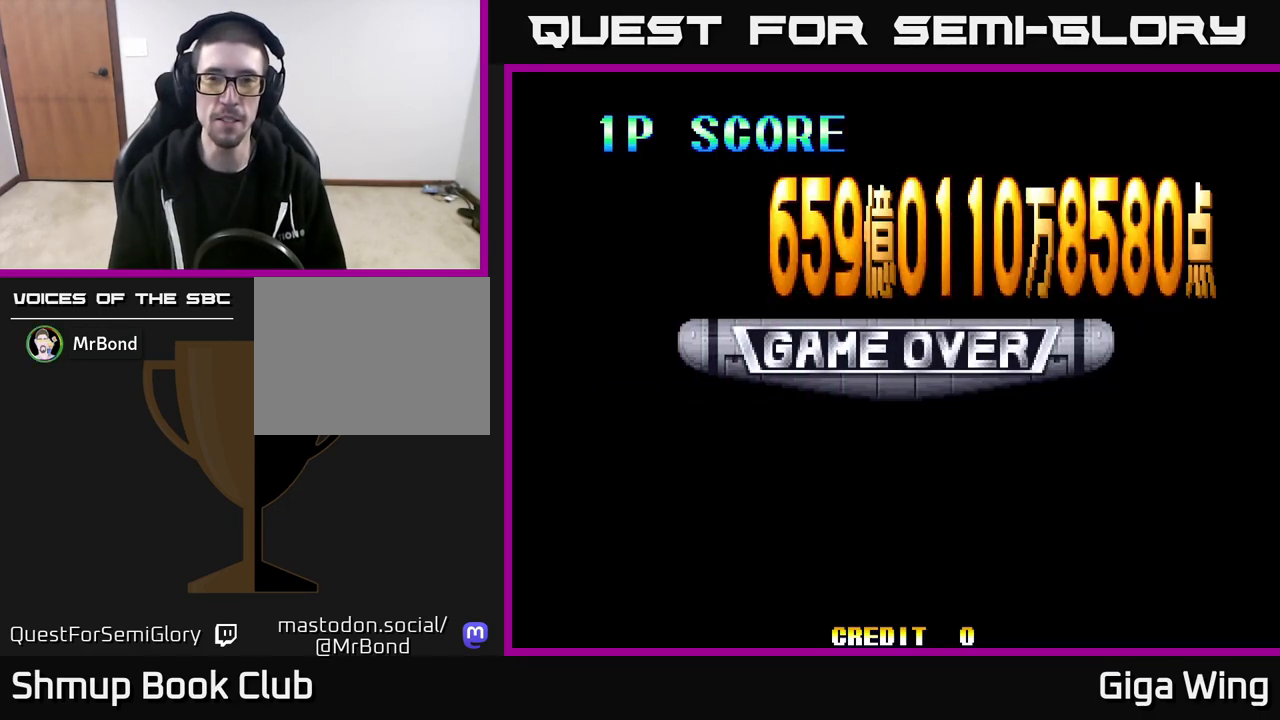
{"buttons": [], "left_stick": "center", "right_stick": "center", "events": []}
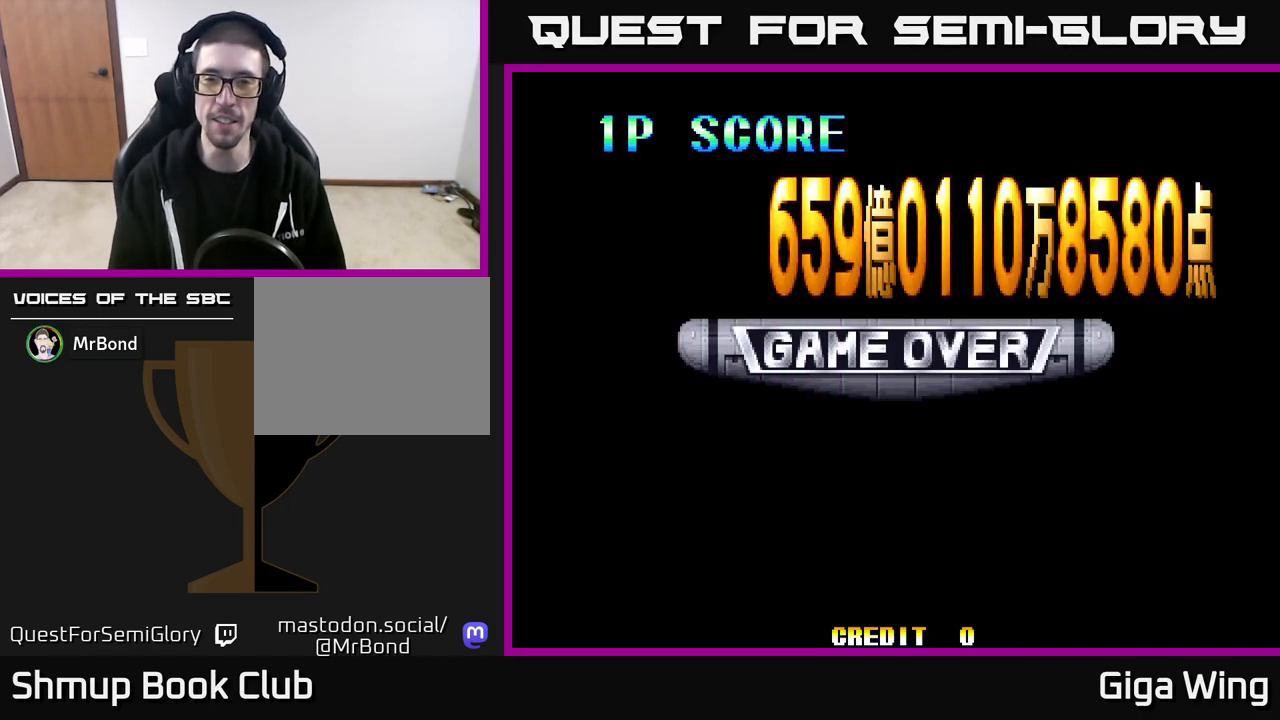
{"buttons": [], "left_stick": "center", "right_stick": "center", "events": []}
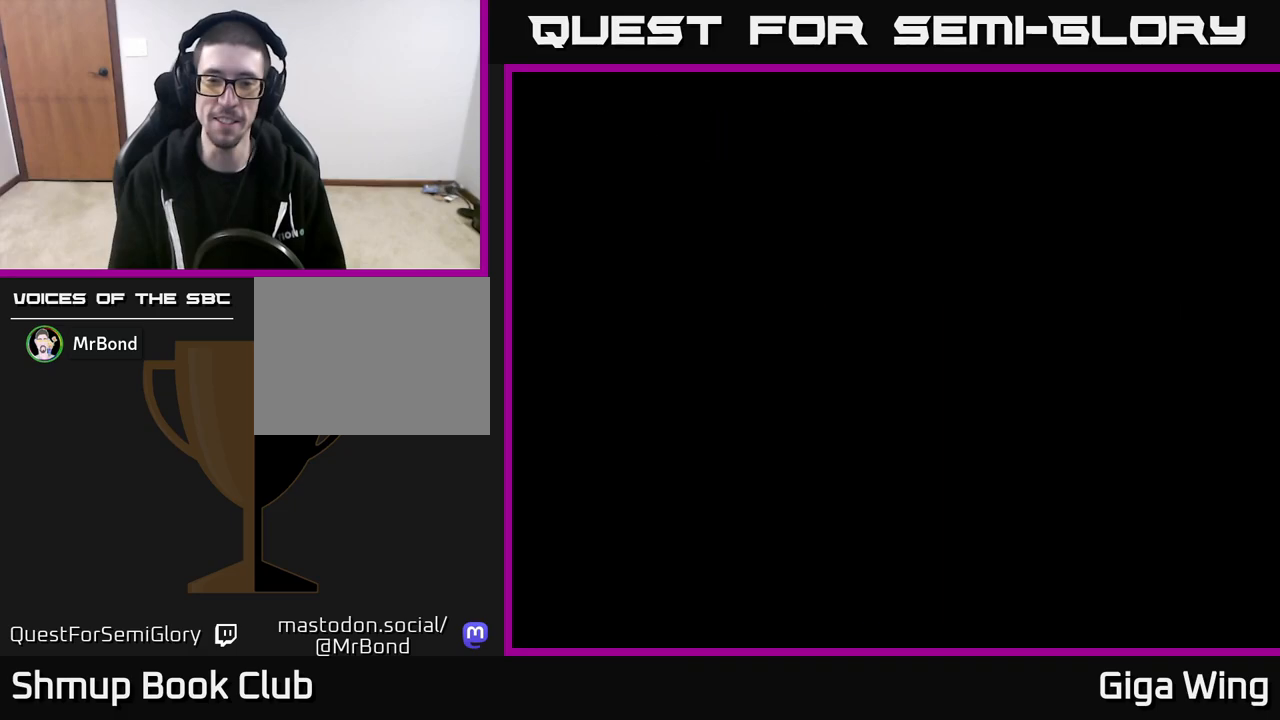
{"buttons": [], "left_stick": "center", "right_stick": "center", "events": []}
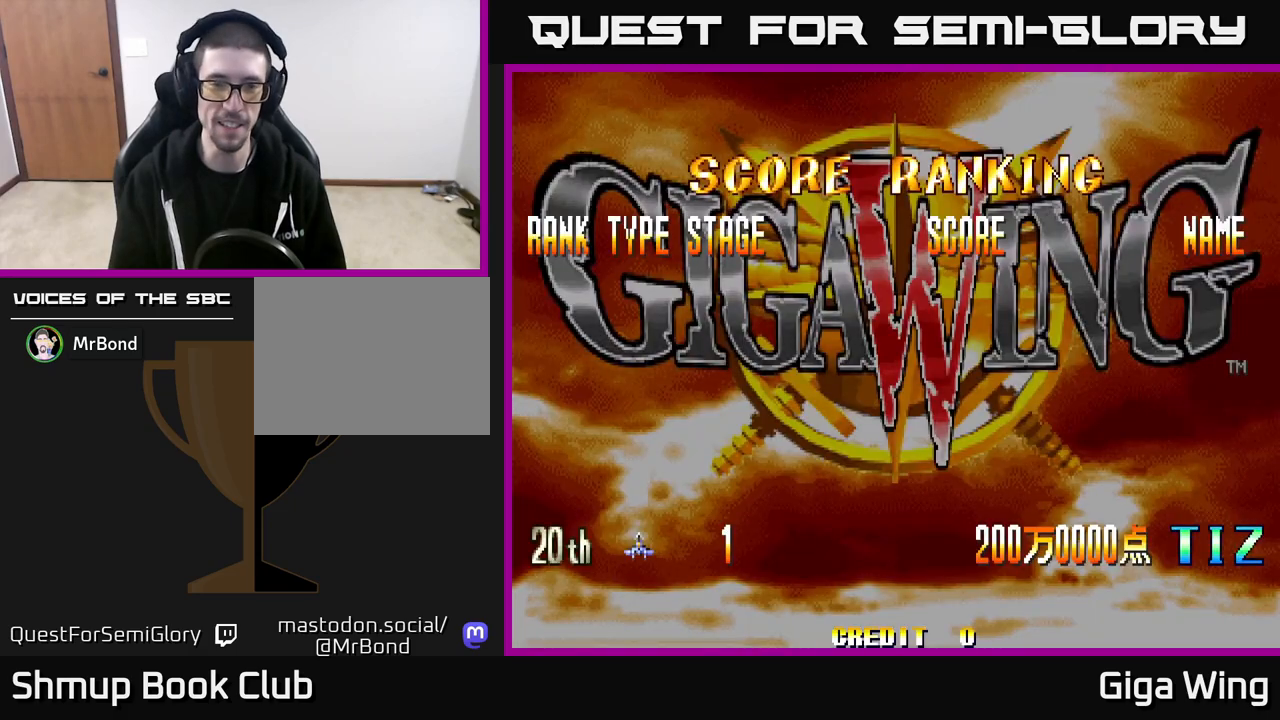
{"buttons": [], "left_stick": "center", "right_stick": "center", "events": [[17, "SELECT", "down"], [150, "SELECT", "up"]]}
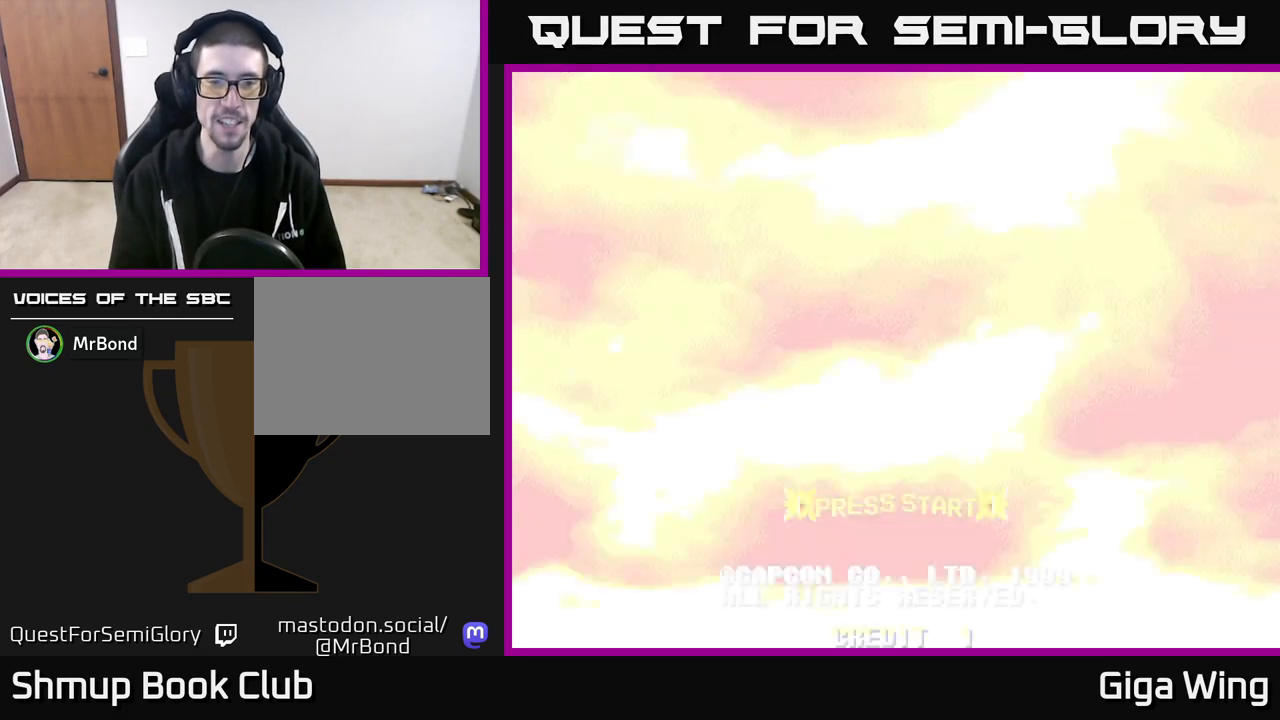
{"buttons": [], "left_stick": "center", "right_stick": "center", "events": [[67, "START", "down"], [317, "START", "up"]]}
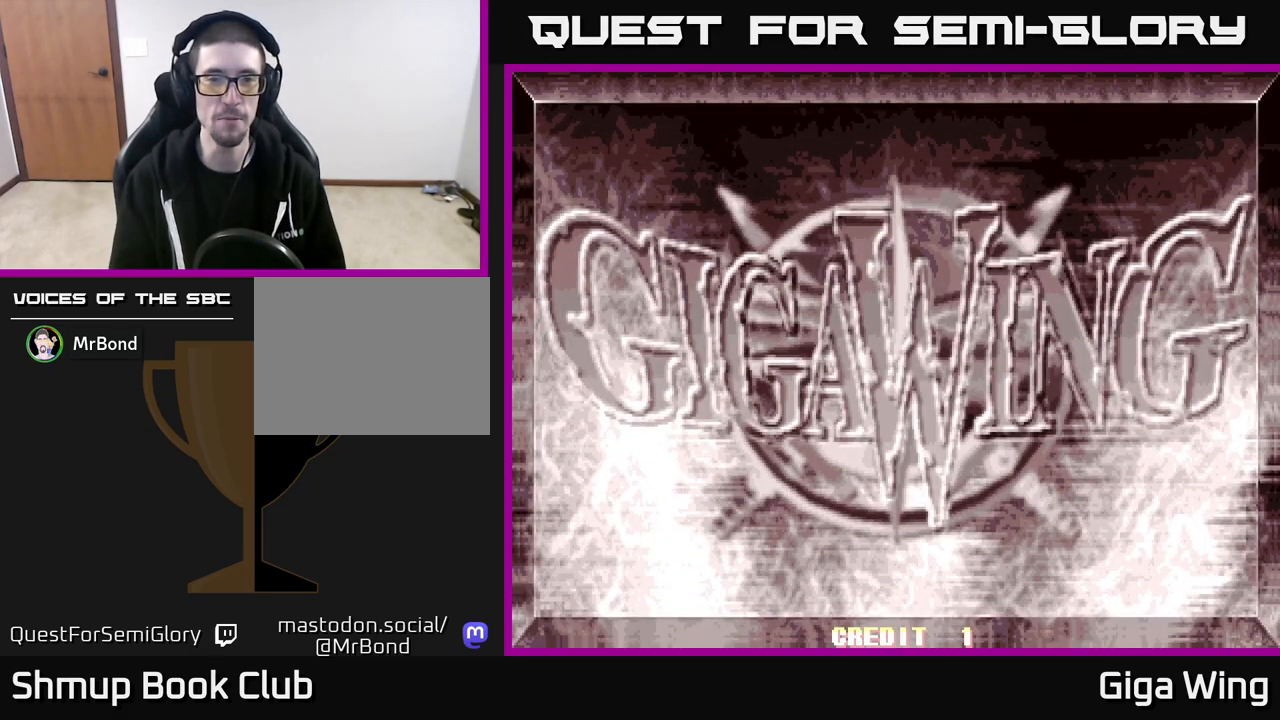
{"buttons": [], "left_stick": "center", "right_stick": "center", "events": [[100, "START", "down"], [317, "START", "up"]]}
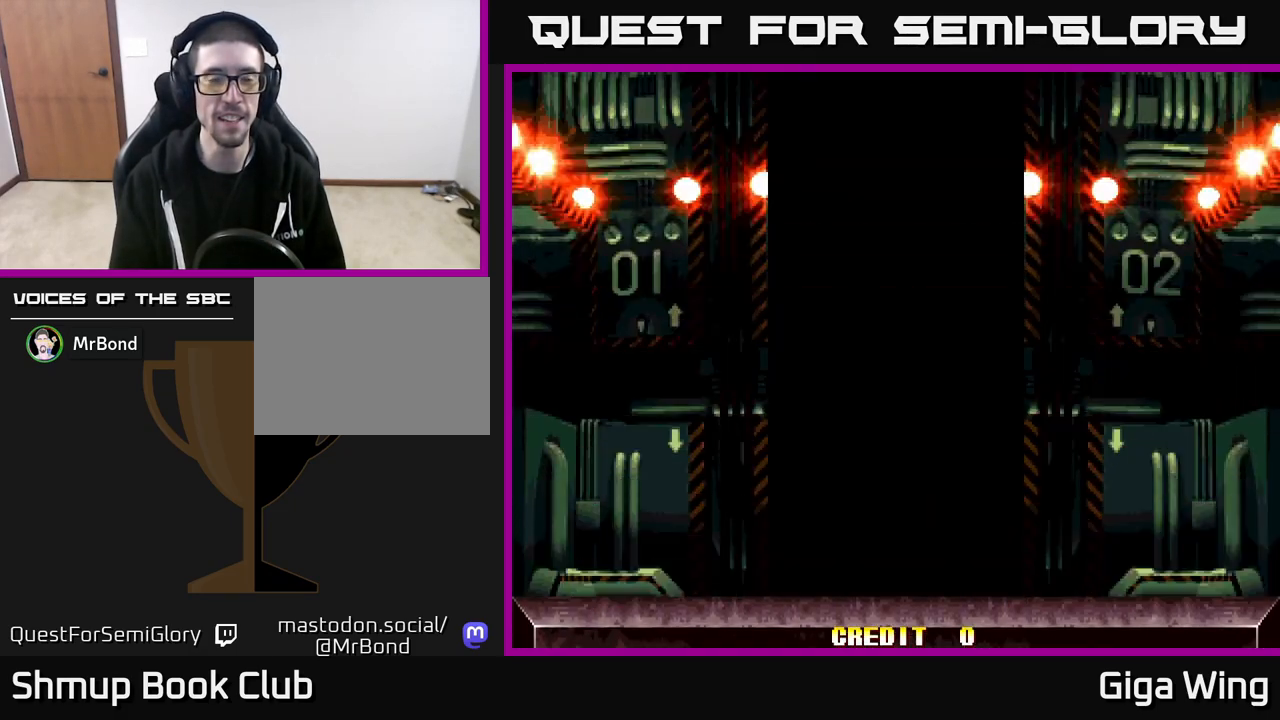
{"buttons": [], "left_stick": "center", "right_stick": "center", "events": [[250, "DPAD_UP", "down"], [383, "DPAD_UP", "up"]]}
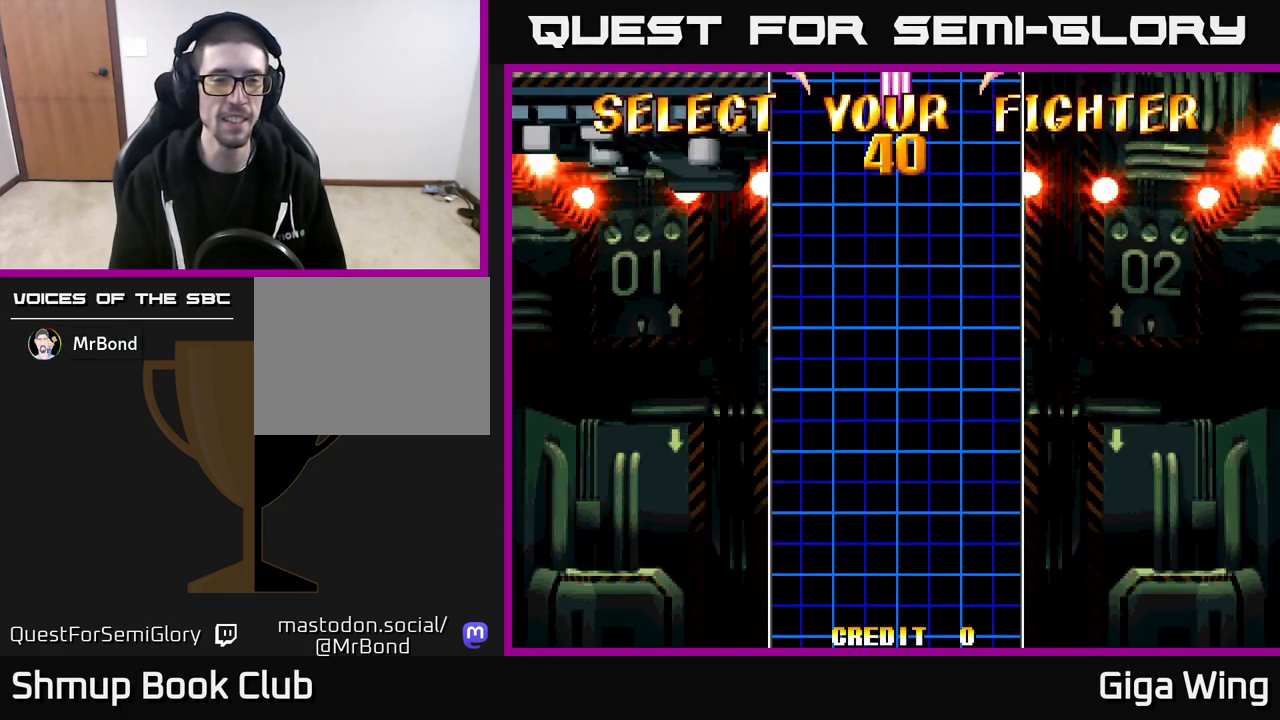
{"buttons": [], "left_stick": "center", "right_stick": "center", "events": []}
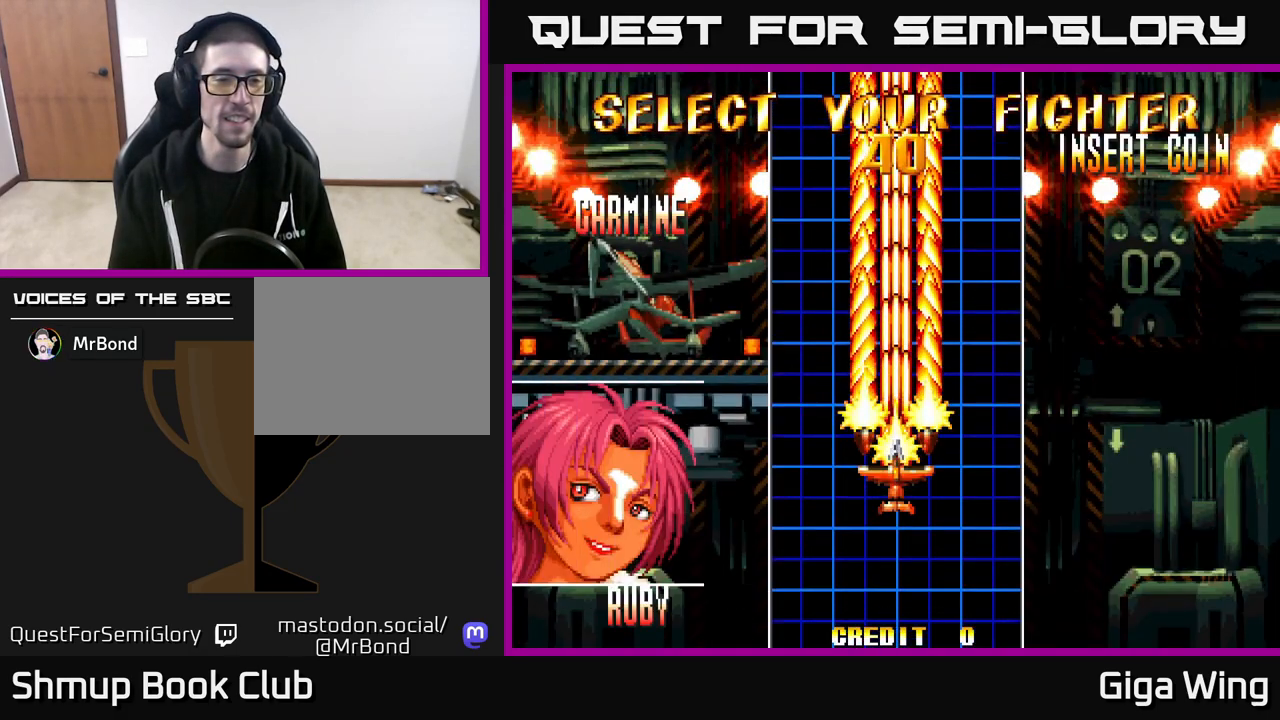
{"buttons": [], "left_stick": "center", "right_stick": "center", "events": []}
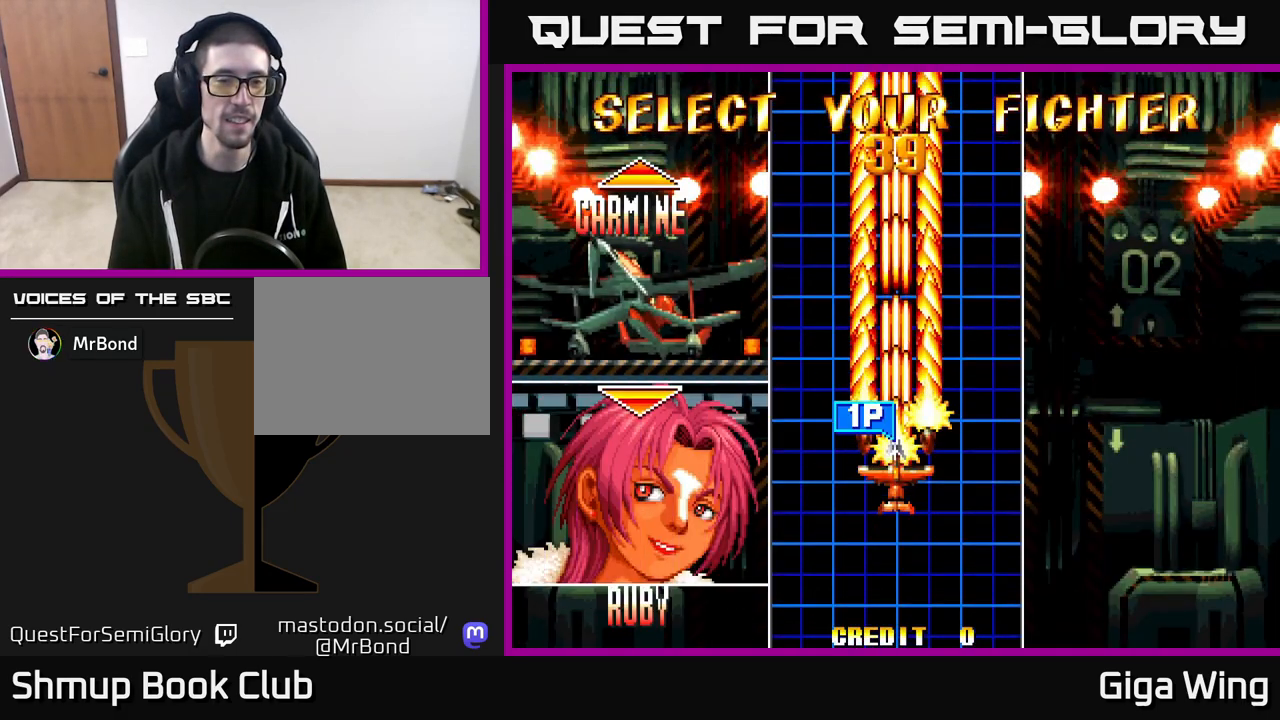
{"buttons": [], "left_stick": "center", "right_stick": "center", "events": [[50, "A", "down"], [133, "A", "up"]]}
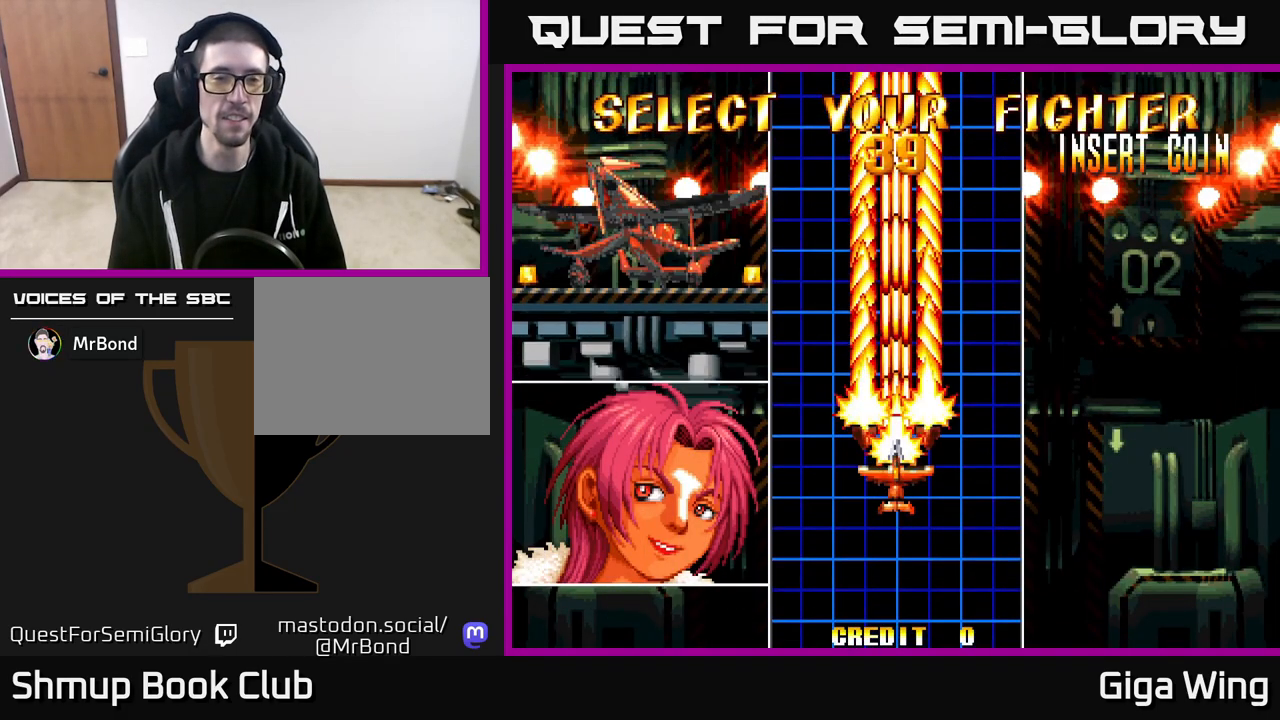
{"buttons": ["A"], "left_stick": "center", "right_stick": "center", "events": [[100, "A", "down"]]}
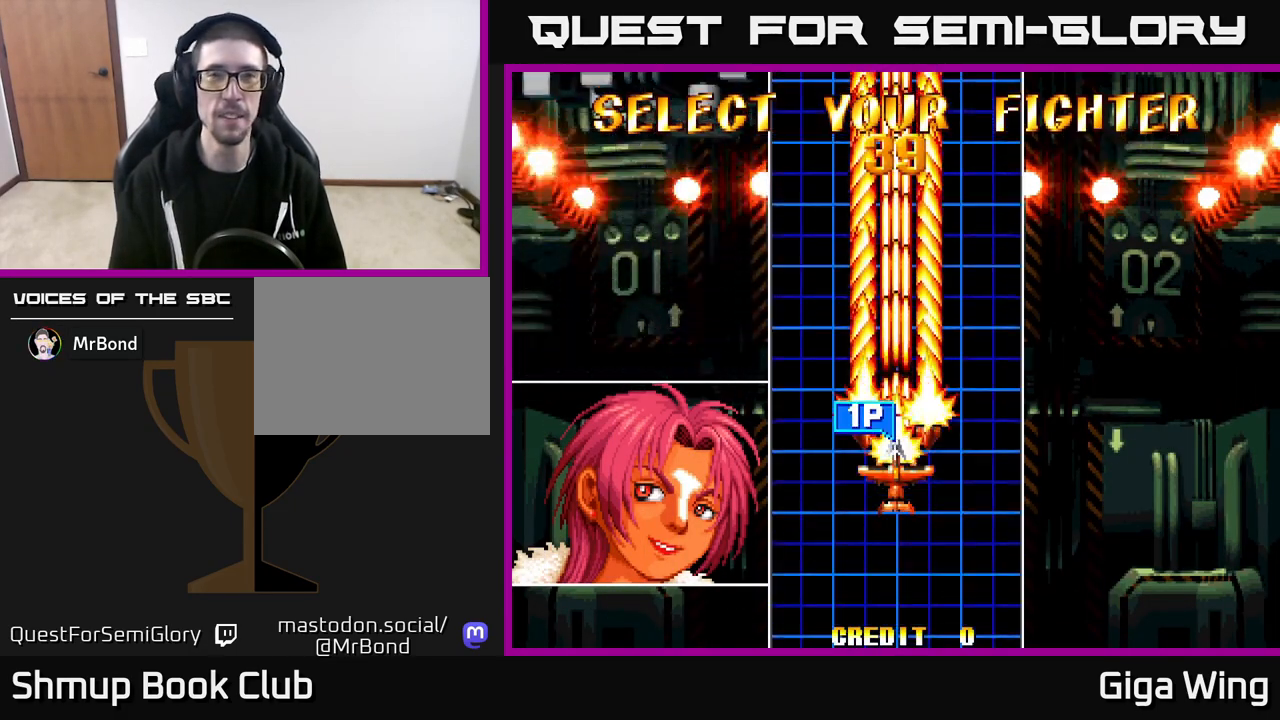
{"buttons": ["A"], "left_stick": "center", "right_stick": "center", "events": []}
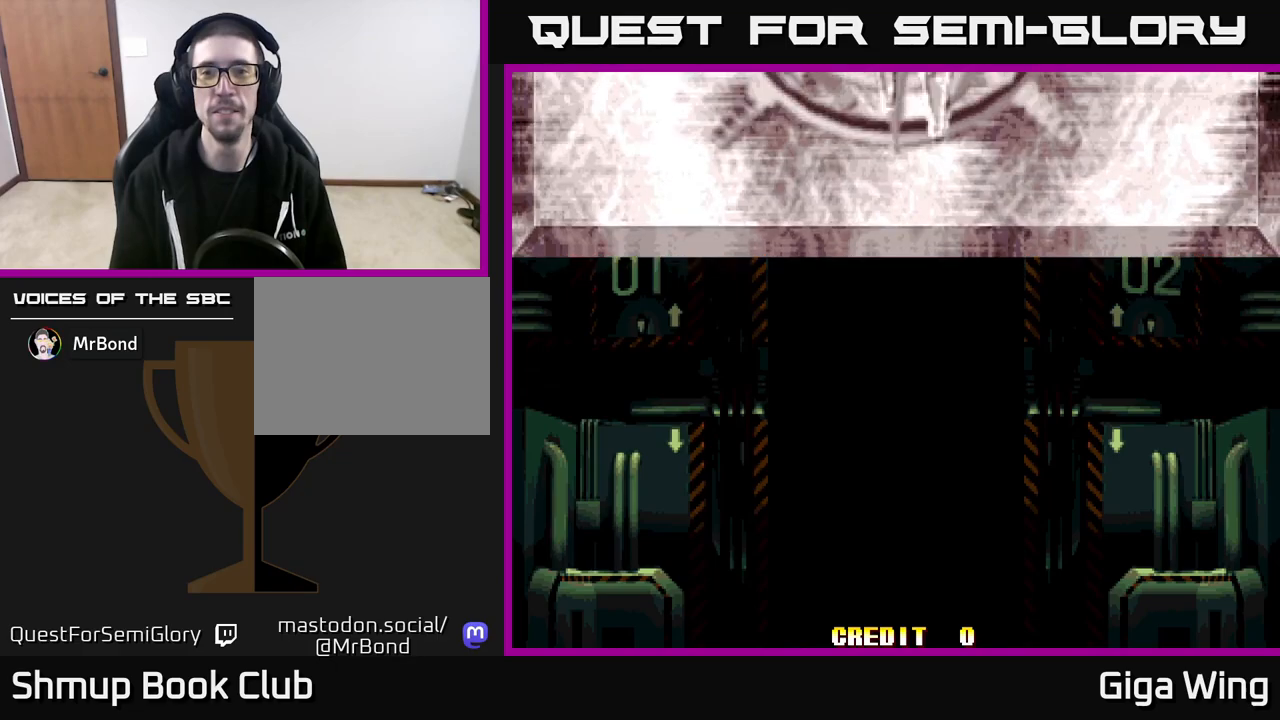
{"buttons": ["A"], "left_stick": "center", "right_stick": "center", "events": []}
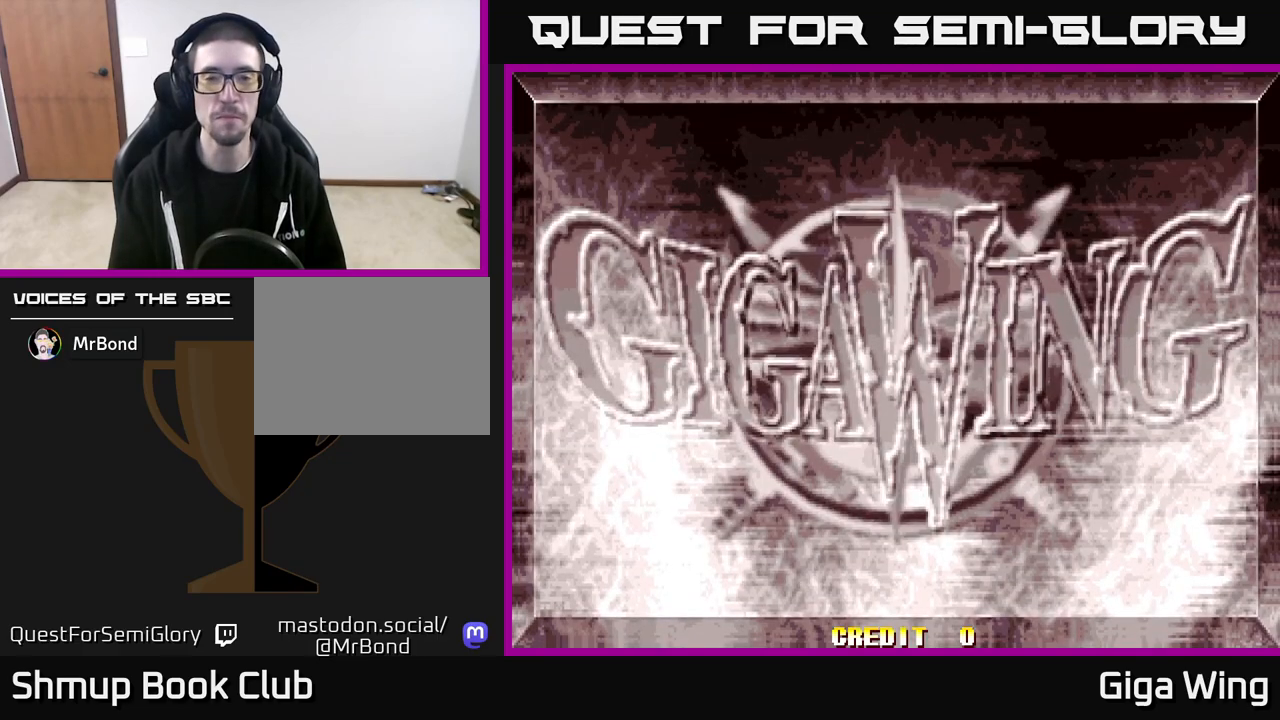
{"buttons": ["A"], "left_stick": "center", "right_stick": "center", "events": []}
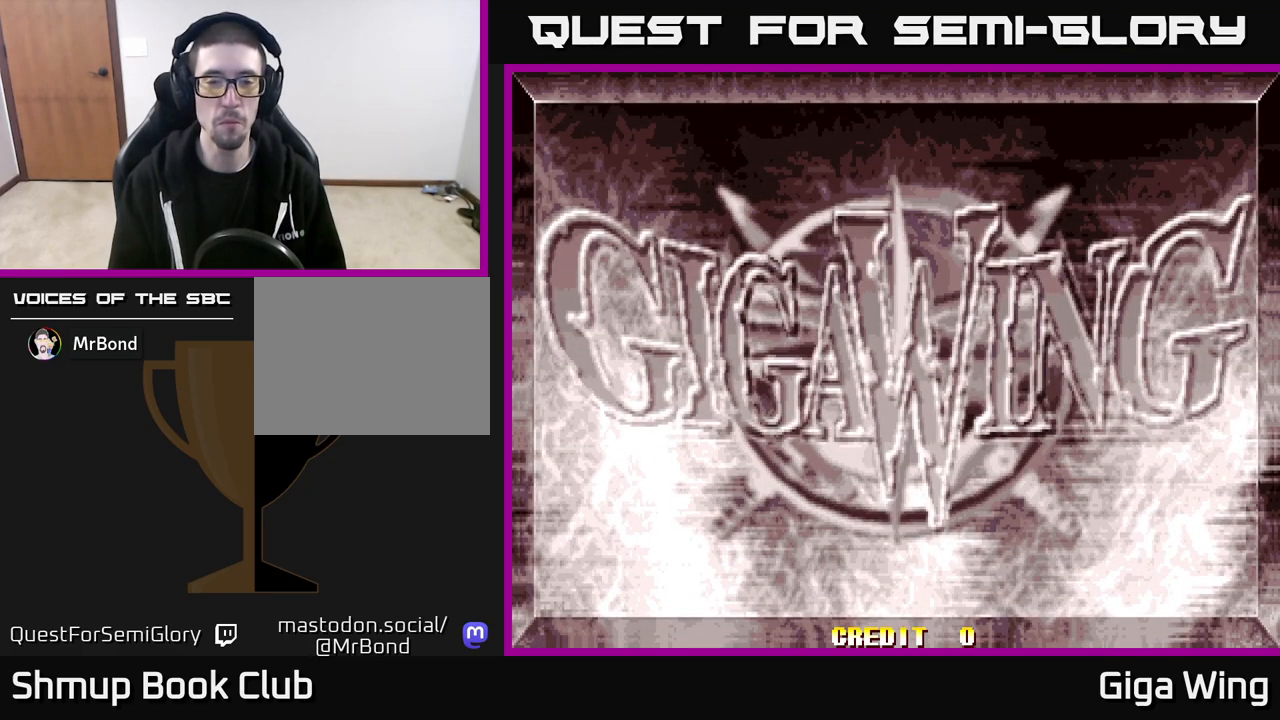
{"buttons": ["START"], "left_stick": "center", "right_stick": "center", "events": [[283, "A", "up"], [433, "START", "down"]]}
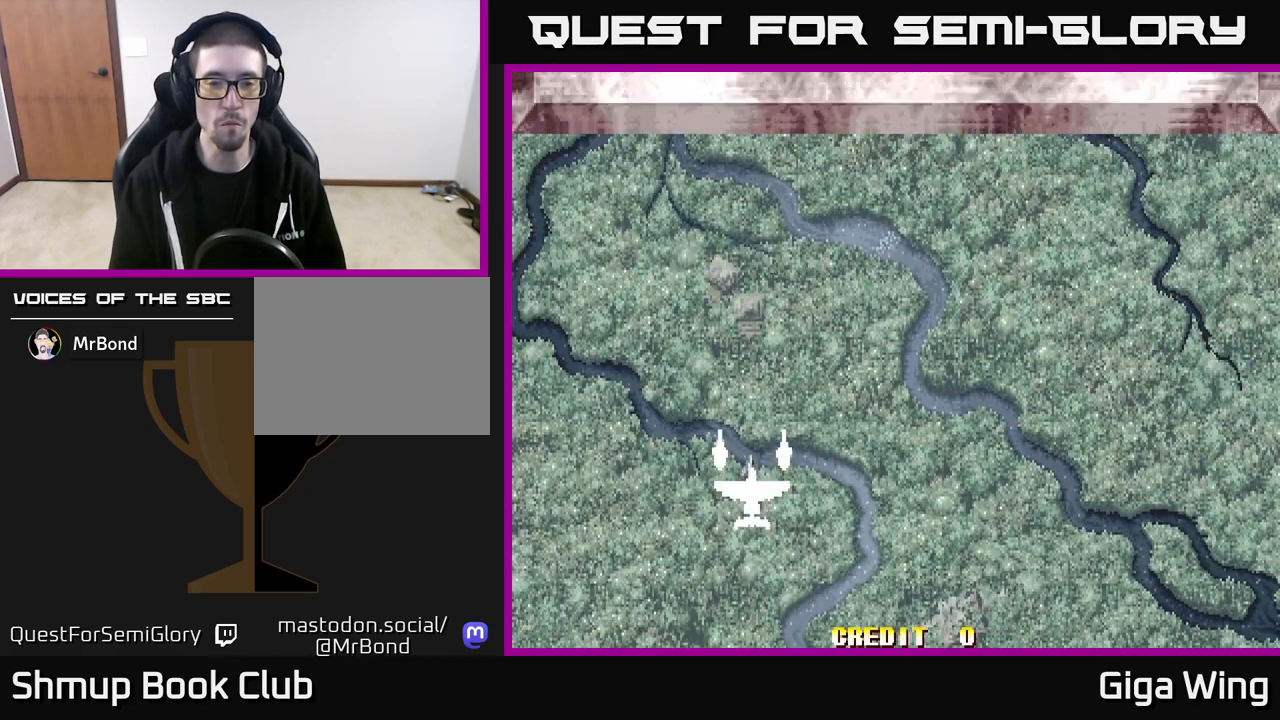
{"buttons": ["A"], "left_stick": "center", "right_stick": "center", "events": [[133, "START", "up"], [283, "A", "down"], [417, "A", "up"], [500, "A", "down"]]}
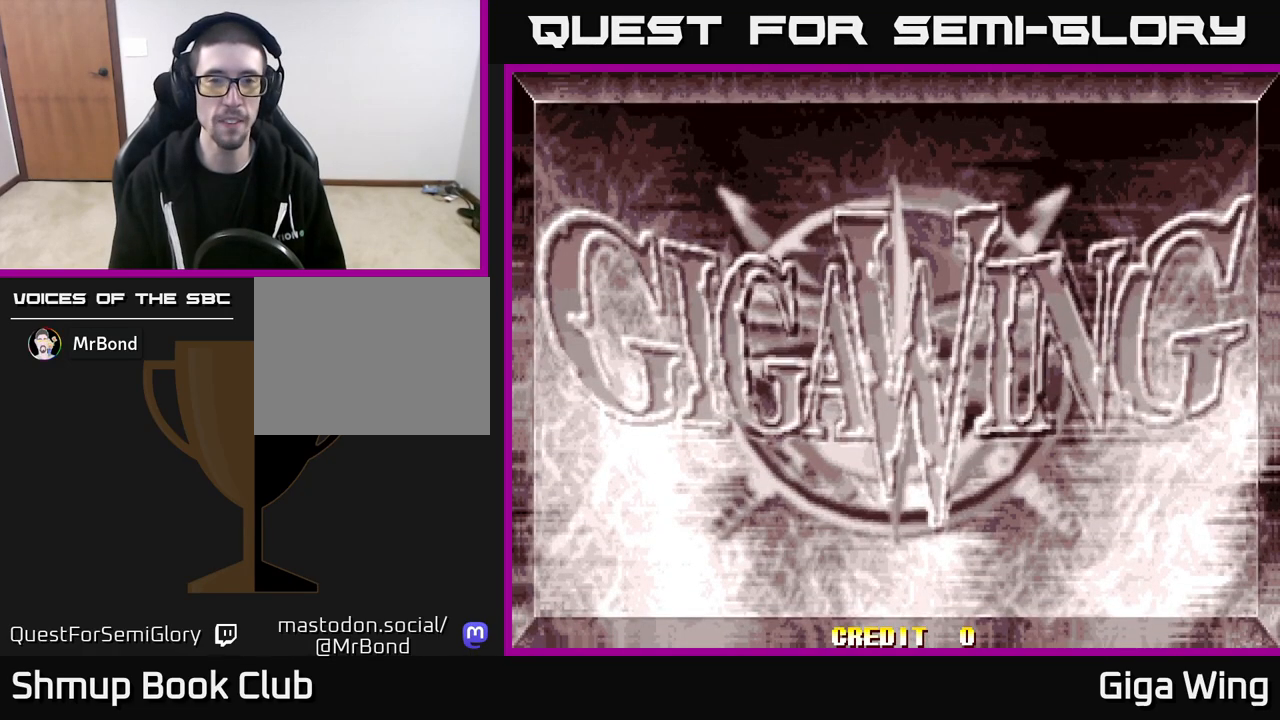
{"buttons": ["A"], "left_stick": "center", "right_stick": "center", "events": []}
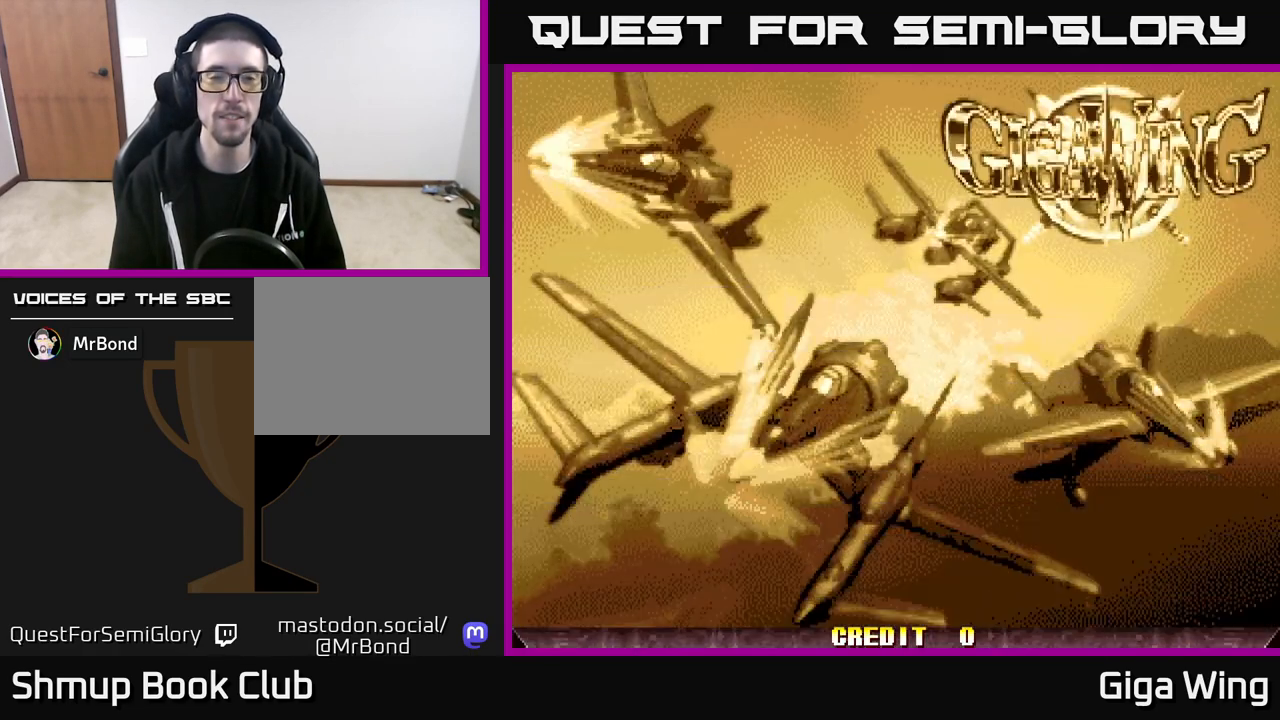
{"buttons": ["A"], "left_stick": "center", "right_stick": "center", "events": []}
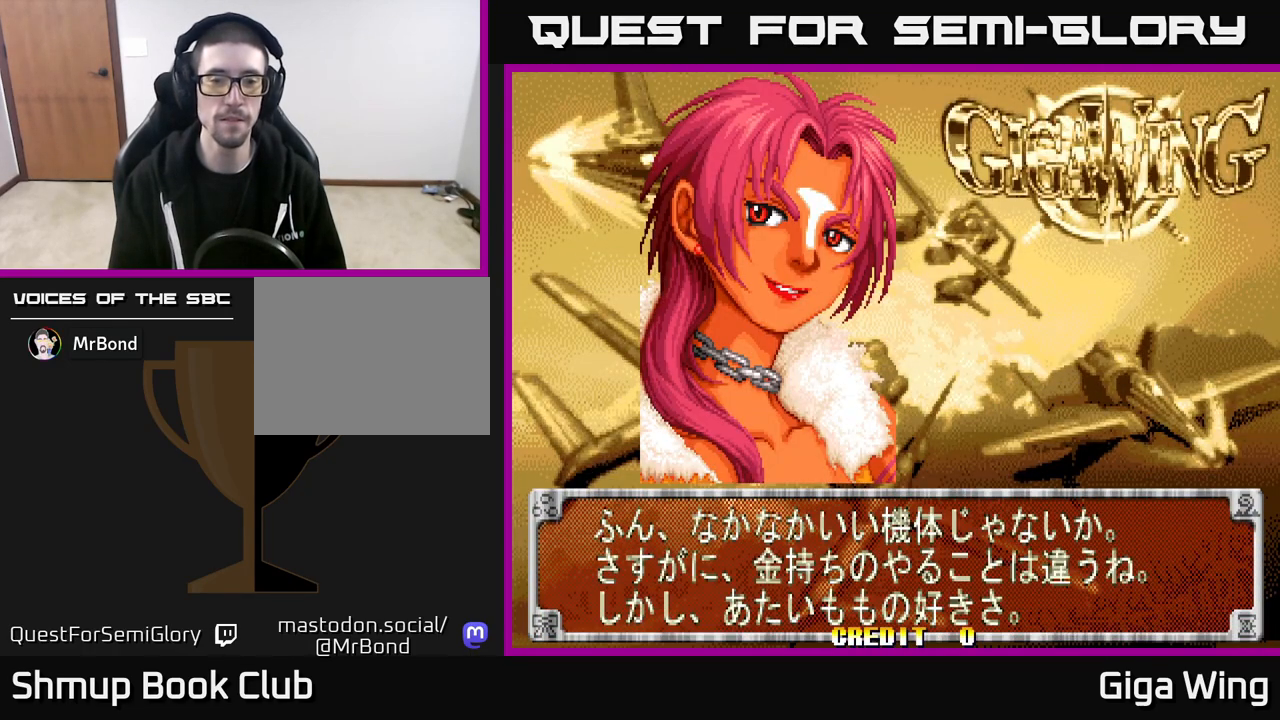
{"buttons": ["A", "R2"], "left_stick": "center", "right_stick": "center", "events": [[167, "A", "up"], [250, "A", "down"], [383, "A", "up"], [450, "A", "down"], [500, "R2", "down"]]}
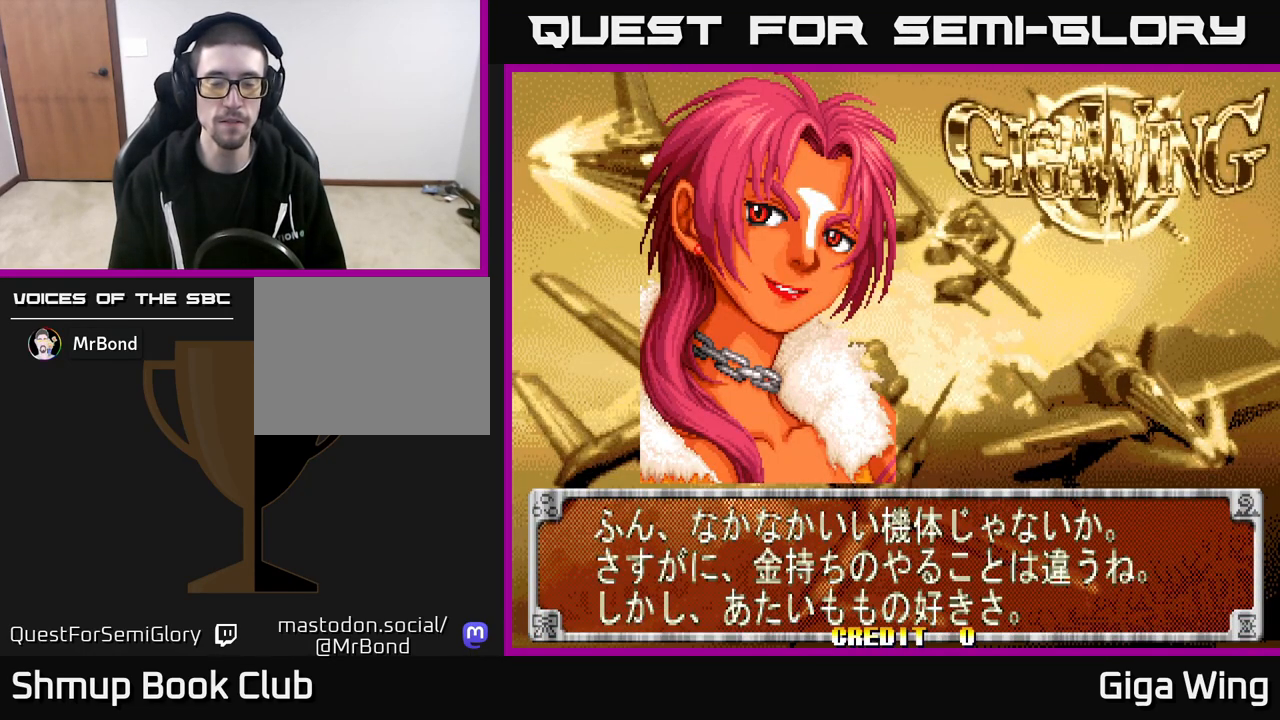
{"buttons": ["R2"], "left_stick": "center", "right_stick": "center", "events": [[33, "A", "up"]]}
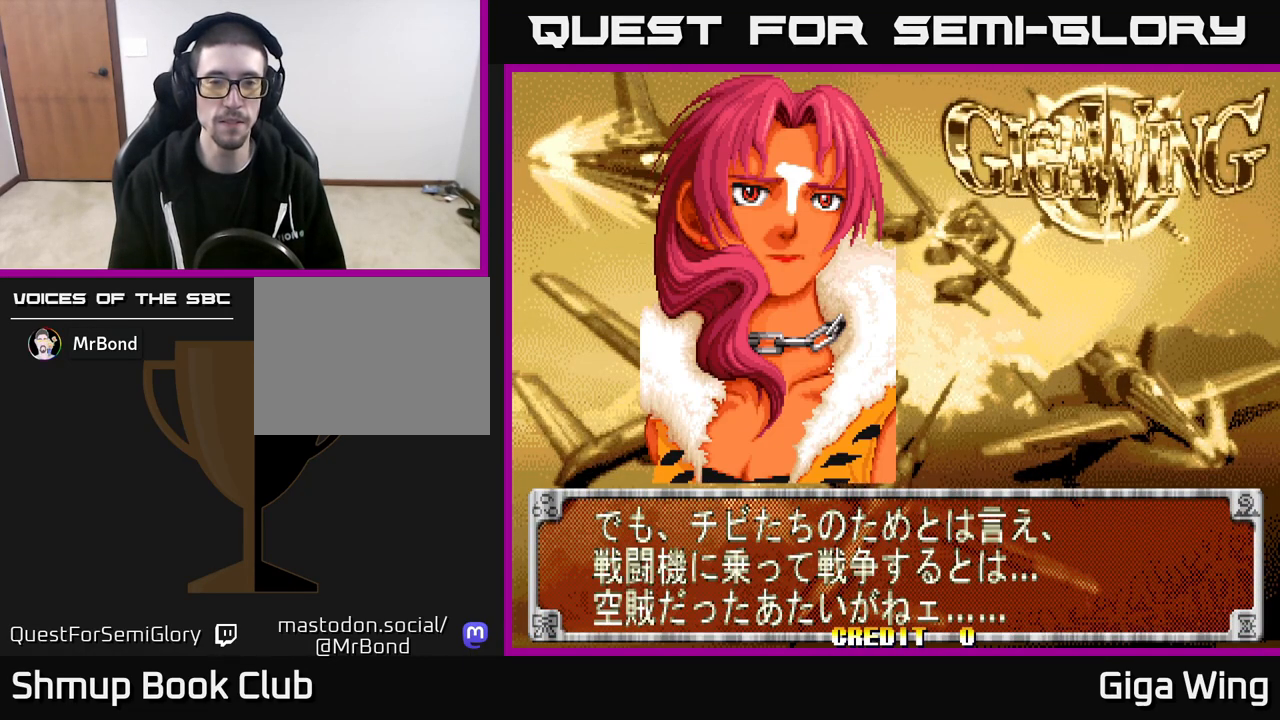
{"buttons": ["R2"], "left_stick": "center", "right_stick": "center", "events": []}